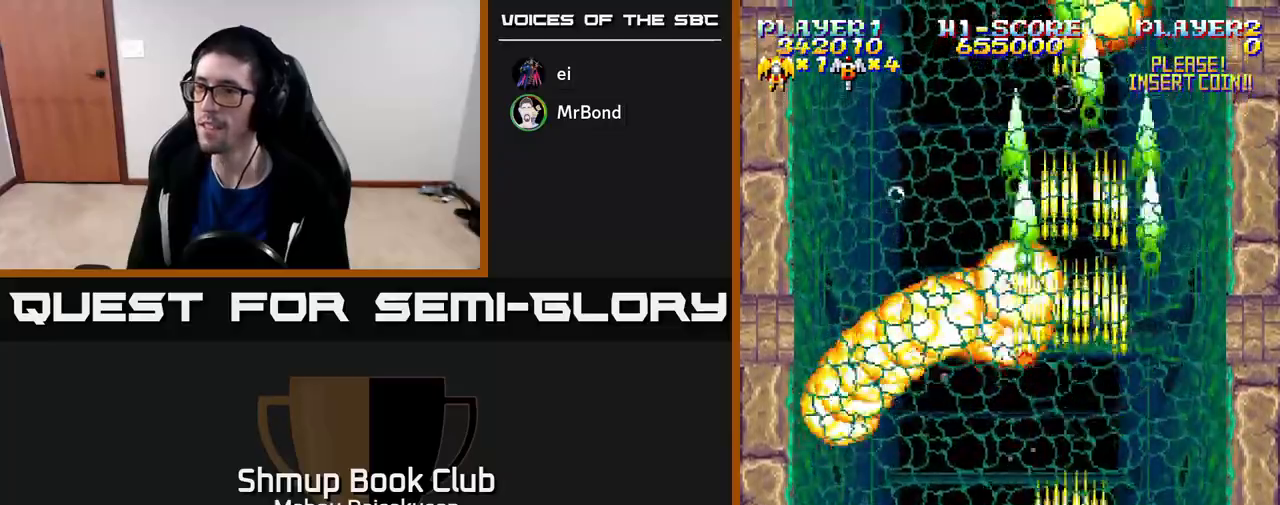
Gameplay with a controller (Xbox layout); each line is a JSON object with the inputs held at the frame after it. "events" lists button and stick changes between this image and that frame as [ms after this image, input, new state], when the widget could be followed in between. Not read: left_stick.
{"buttons": ["A", "DPAD_RIGHT"], "right_stick": "center", "events": [[417, "DPAD_RIGHT", "down"]]}
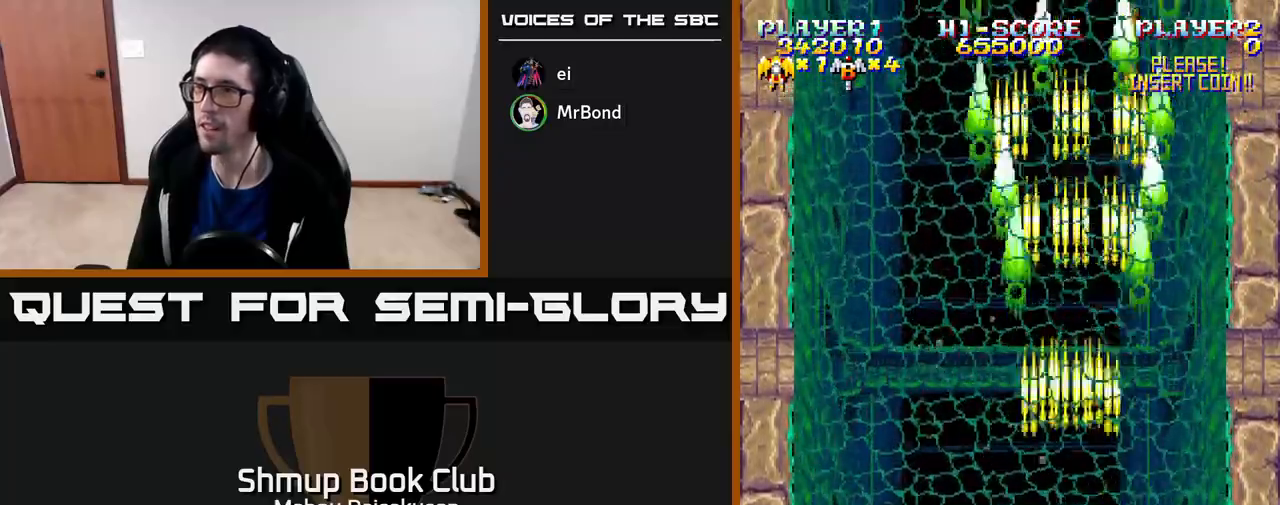
{"buttons": ["A", "DPAD_UP"], "right_stick": "center", "events": [[17, "DPAD_RIGHT", "up"], [50, "DPAD_LEFT", "down"], [183, "DPAD_UP", "down"], [217, "DPAD_LEFT", "up"], [283, "DPAD_RIGHT", "down"], [300, "DPAD_UP", "up"], [433, "DPAD_RIGHT", "up"], [467, "DPAD_UP", "down"]]}
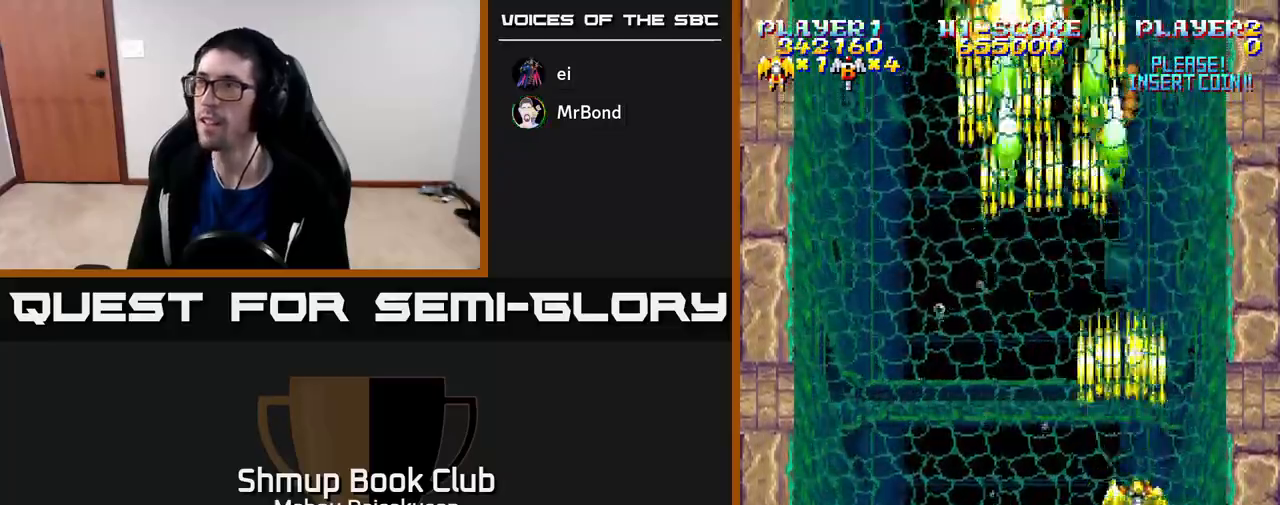
{"buttons": ["A"], "right_stick": "center", "events": [[33, "DPAD_LEFT", "down"], [67, "DPAD_UP", "up"], [117, "DPAD_LEFT", "up"], [233, "DPAD_LEFT", "down"], [300, "DPAD_UP", "down"], [350, "DPAD_LEFT", "up"], [467, "DPAD_UP", "up"]]}
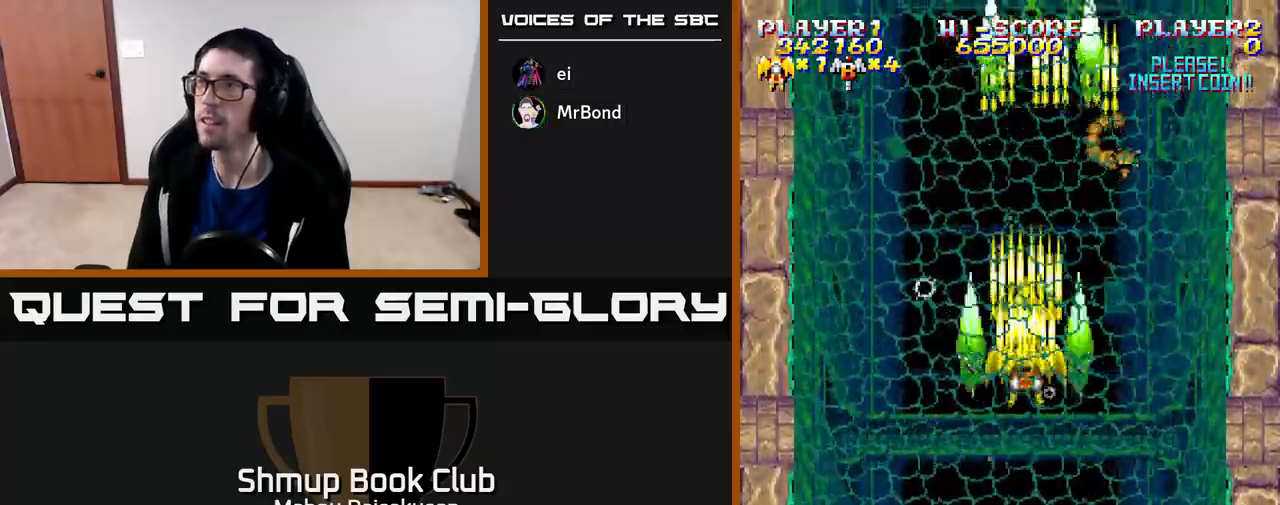
{"buttons": ["A", "DPAD_DOWN"], "right_stick": "center", "events": [[233, "DPAD_DOWN", "down"], [283, "DPAD_RIGHT", "down"], [400, "DPAD_RIGHT", "up"]]}
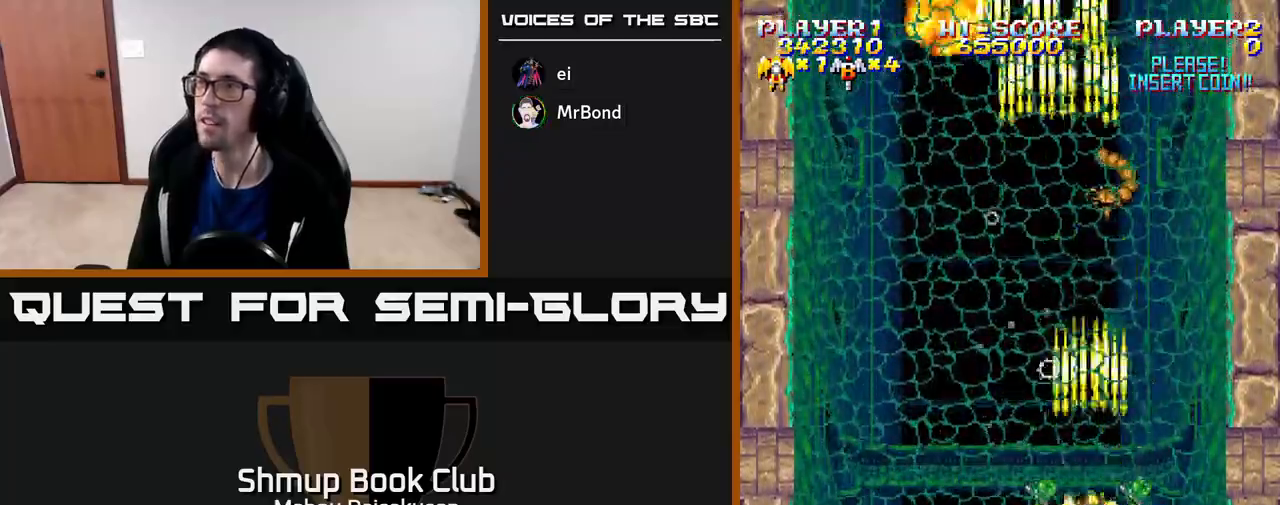
{"buttons": ["A", "DPAD_UP"], "right_stick": "center", "events": [[83, "DPAD_DOWN", "up"], [183, "DPAD_LEFT", "down"], [350, "DPAD_UP", "down"], [483, "DPAD_LEFT", "up"]]}
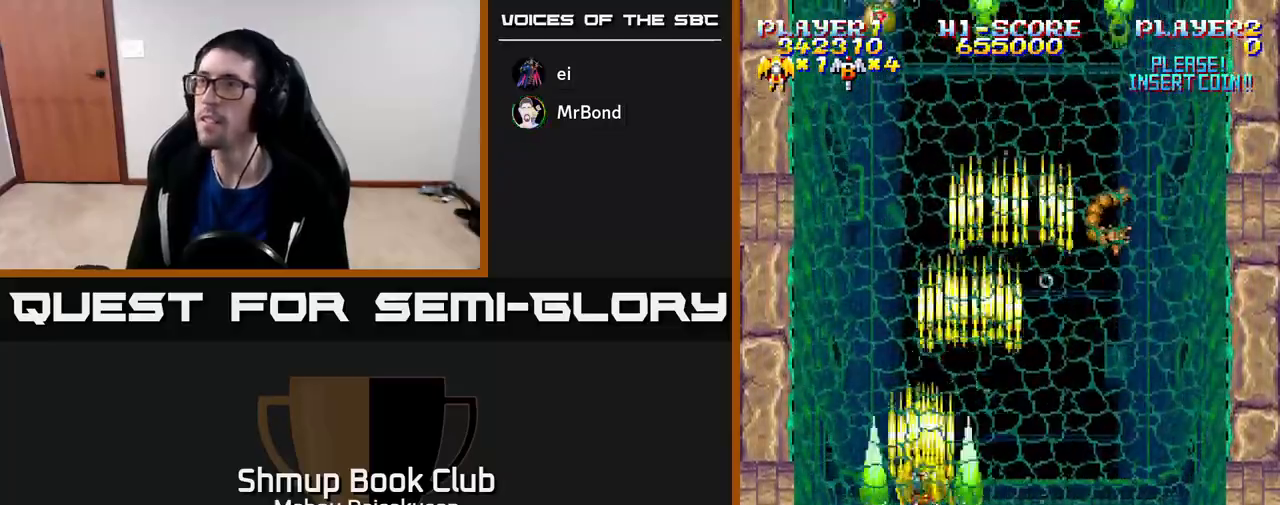
{"buttons": ["A"], "right_stick": "center", "events": [[50, "DPAD_UP", "up"], [167, "DPAD_DOWN", "down"], [183, "DPAD_RIGHT", "down"], [467, "DPAD_RIGHT", "up"], [483, "DPAD_DOWN", "up"]]}
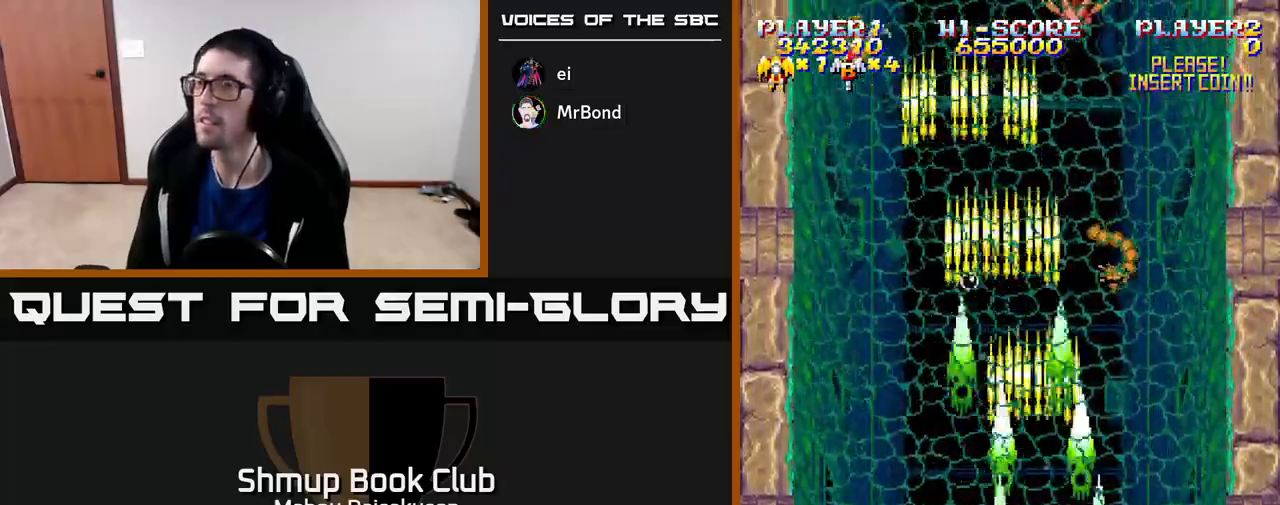
{"buttons": ["A", "DPAD_UP", "DPAD_LEFT"], "right_stick": "center", "events": [[33, "DPAD_LEFT", "down"], [100, "DPAD_UP", "down"], [150, "DPAD_LEFT", "up"], [167, "DPAD_UP", "up"], [183, "DPAD_RIGHT", "down"], [333, "DPAD_UP", "down"], [383, "DPAD_RIGHT", "up"], [483, "DPAD_LEFT", "down"]]}
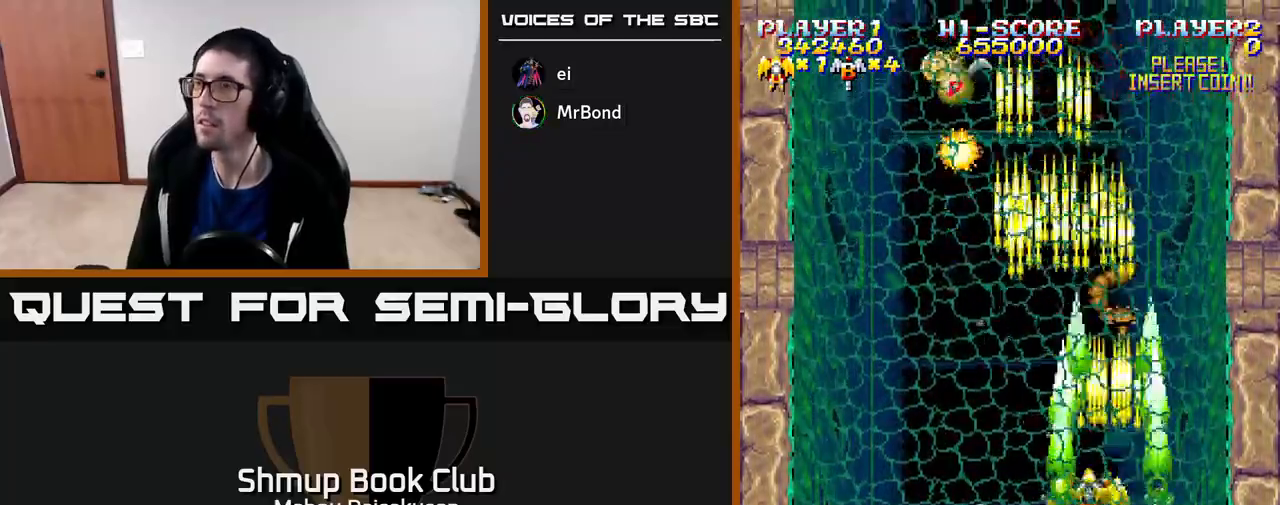
{"buttons": ["A", "DPAD_DOWN", "DPAD_RIGHT"], "right_stick": "center", "events": [[17, "DPAD_UP", "up"], [50, "DPAD_LEFT", "up"], [233, "DPAD_LEFT", "down"], [367, "DPAD_LEFT", "up"], [417, "DPAD_RIGHT", "down"], [467, "DPAD_DOWN", "down"]]}
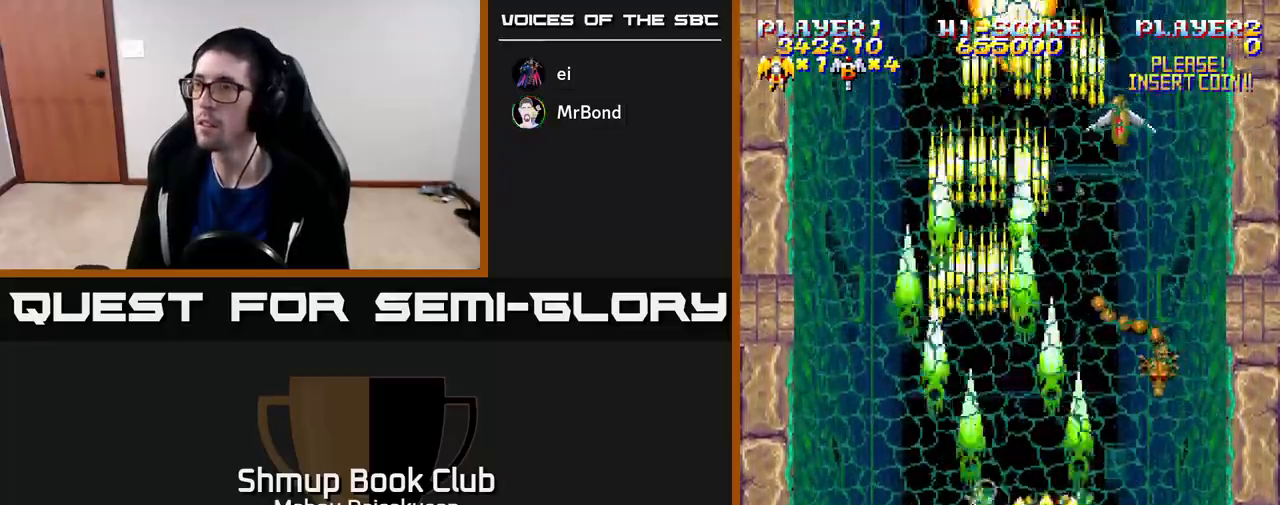
{"buttons": ["A", "DPAD_DOWN"], "right_stick": "center", "events": [[33, "DPAD_RIGHT", "up"], [217, "DPAD_DOWN", "up"], [217, "DPAD_RIGHT", "down"], [250, "DPAD_RIGHT", "up"], [300, "DPAD_LEFT", "down"], [483, "DPAD_DOWN", "down"], [483, "DPAD_LEFT", "up"]]}
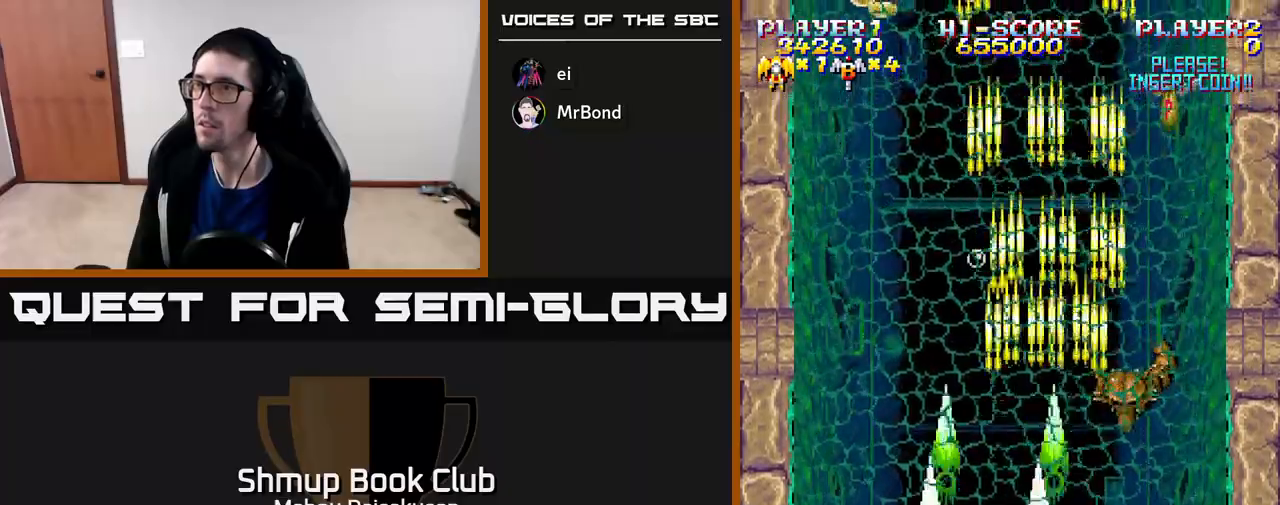
{"buttons": ["A", "DPAD_UP", "DPAD_LEFT"], "right_stick": "center", "events": [[50, "DPAD_DOWN", "up"], [50, "DPAD_RIGHT", "down"], [250, "DPAD_RIGHT", "up"], [283, "DPAD_LEFT", "down"], [417, "DPAD_UP", "down"], [467, "DPAD_LEFT", "up"], [500, "DPAD_LEFT", "down"]]}
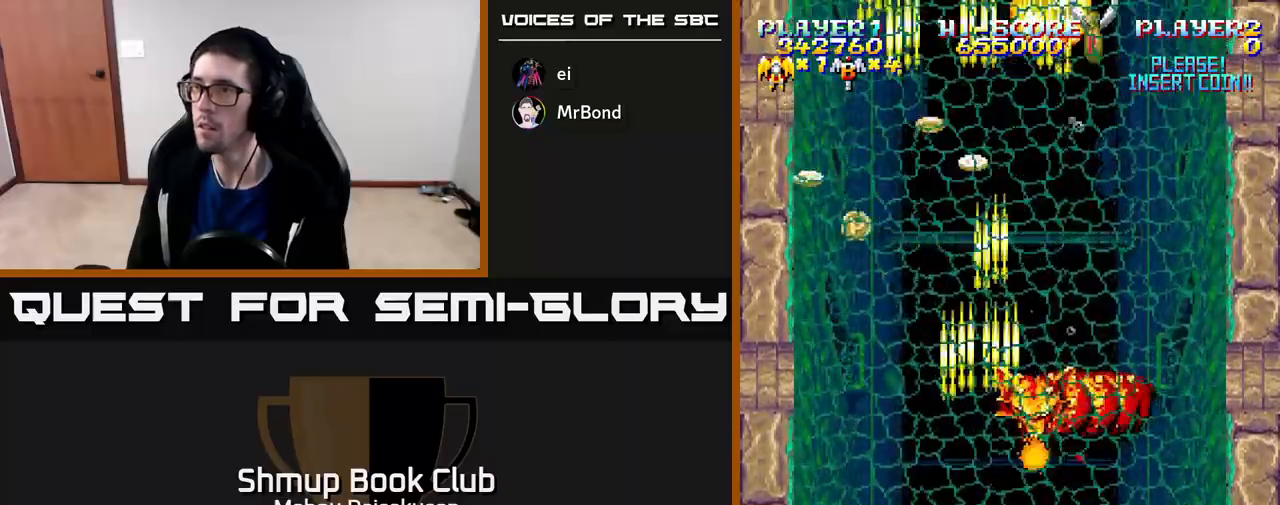
{"buttons": ["A", "DPAD_DOWN", "DPAD_RIGHT"], "right_stick": "center", "events": [[67, "DPAD_UP", "up"], [150, "DPAD_UP", "down"], [283, "DPAD_LEFT", "up"], [333, "DPAD_UP", "up"], [350, "DPAD_RIGHT", "down"], [450, "DPAD_DOWN", "down"]]}
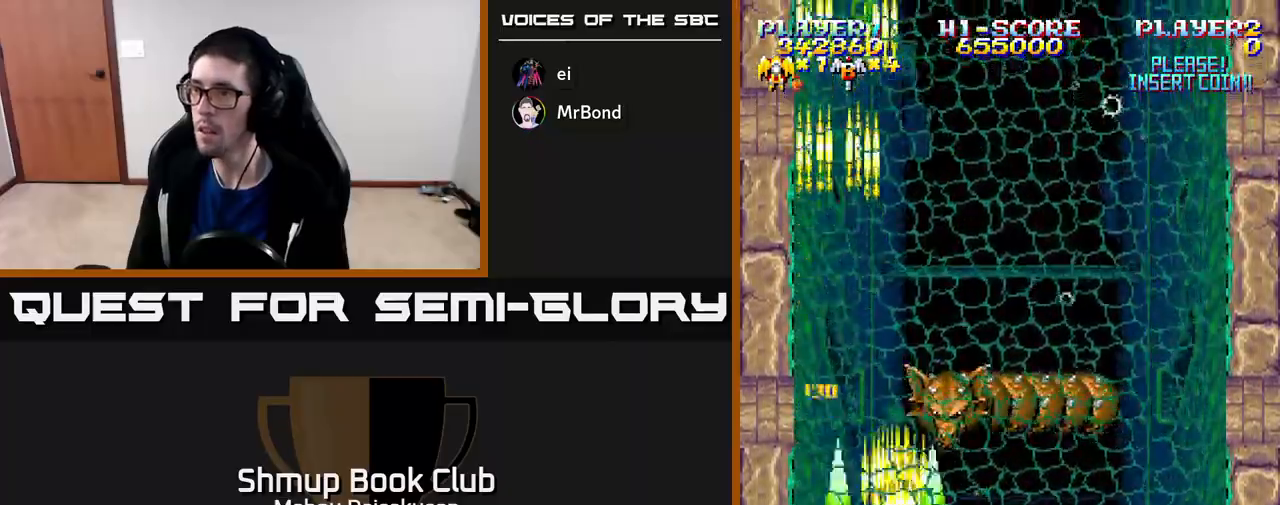
{"buttons": ["A", "DPAD_UP"], "right_stick": "center"}
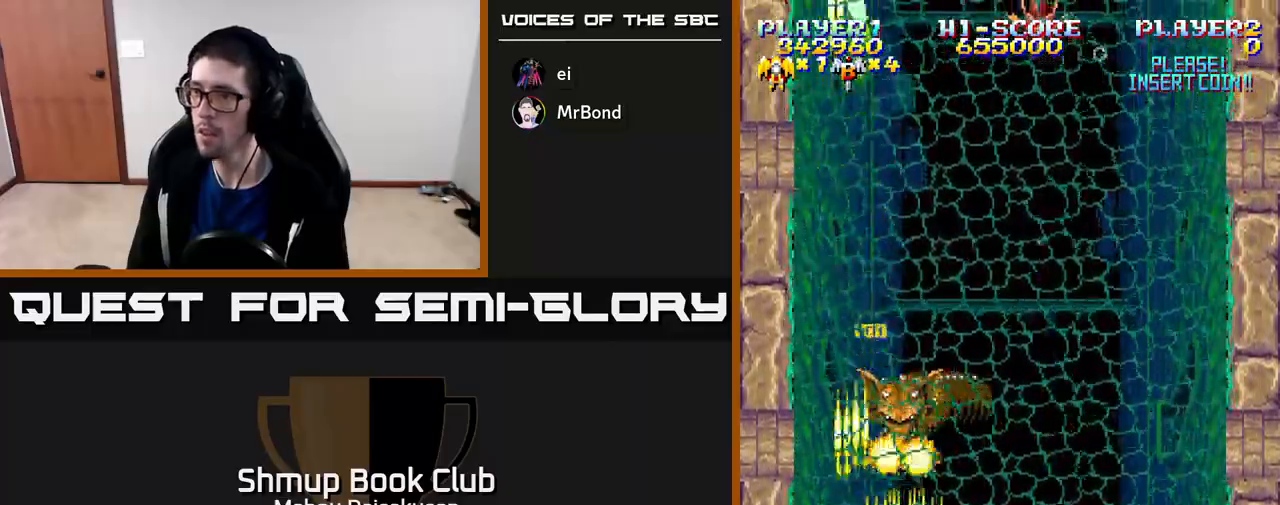
{"buttons": ["A", "DPAD_DOWN", "DPAD_RIGHT"], "right_stick": "center", "events": [[83, "DPAD_UP", "up"], [133, "DPAD_DOWN", "down"], [150, "DPAD_RIGHT", "down"], [250, "DPAD_RIGHT", "up"], [300, "DPAD_LEFT", "down"], [333, "DPAD_DOWN", "up"], [433, "DPAD_DOWN", "down"], [450, "DPAD_LEFT", "up"], [467, "DPAD_RIGHT", "down"]]}
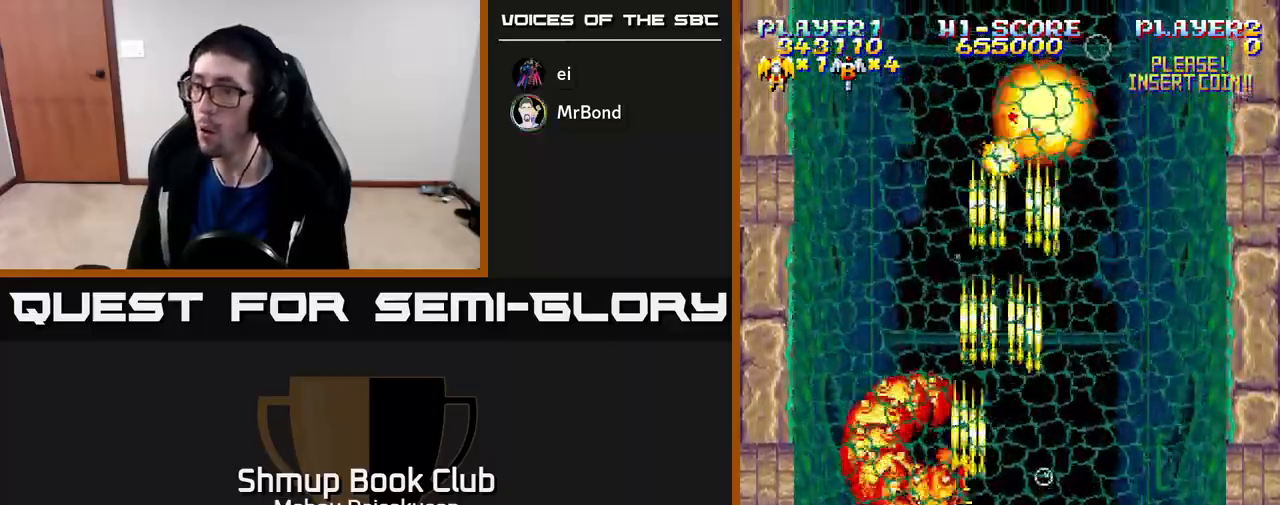
{"buttons": ["A"], "right_stick": "center", "events": [[50, "DPAD_DOWN", "up"], [183, "DPAD_RIGHT", "up"], [333, "DPAD_RIGHT", "down"], [433, "DPAD_RIGHT", "up"]]}
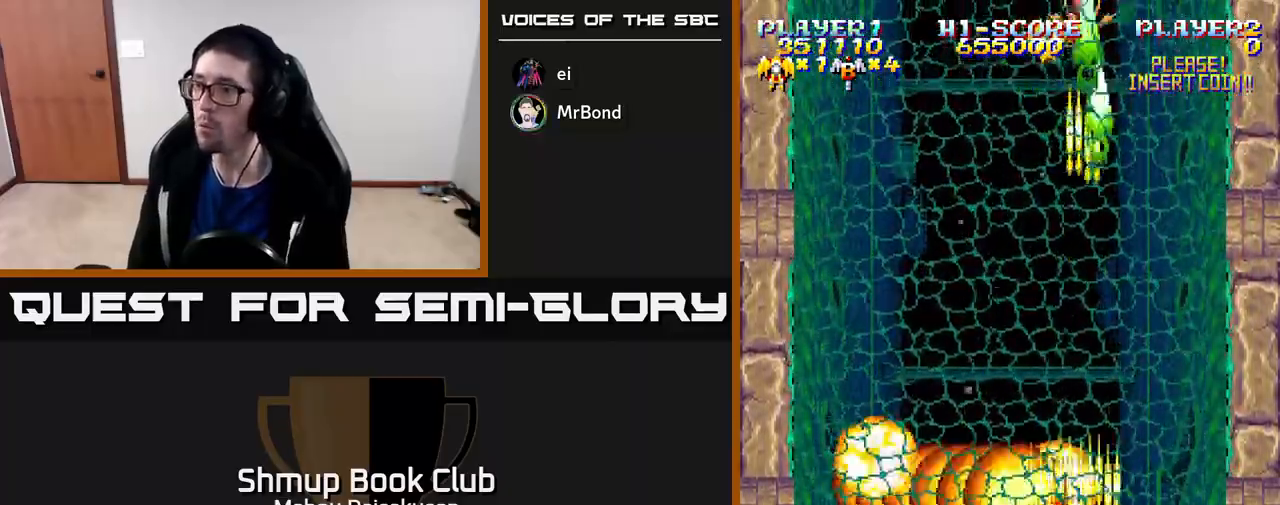
{"buttons": ["A", "DPAD_UP", "DPAD_LEFT"], "right_stick": "center", "events": [[50, "DPAD_RIGHT", "down"], [150, "DPAD_RIGHT", "up"], [267, "DPAD_RIGHT", "down"], [350, "DPAD_RIGHT", "up"], [383, "DPAD_UP", "down"], [417, "DPAD_LEFT", "down"]]}
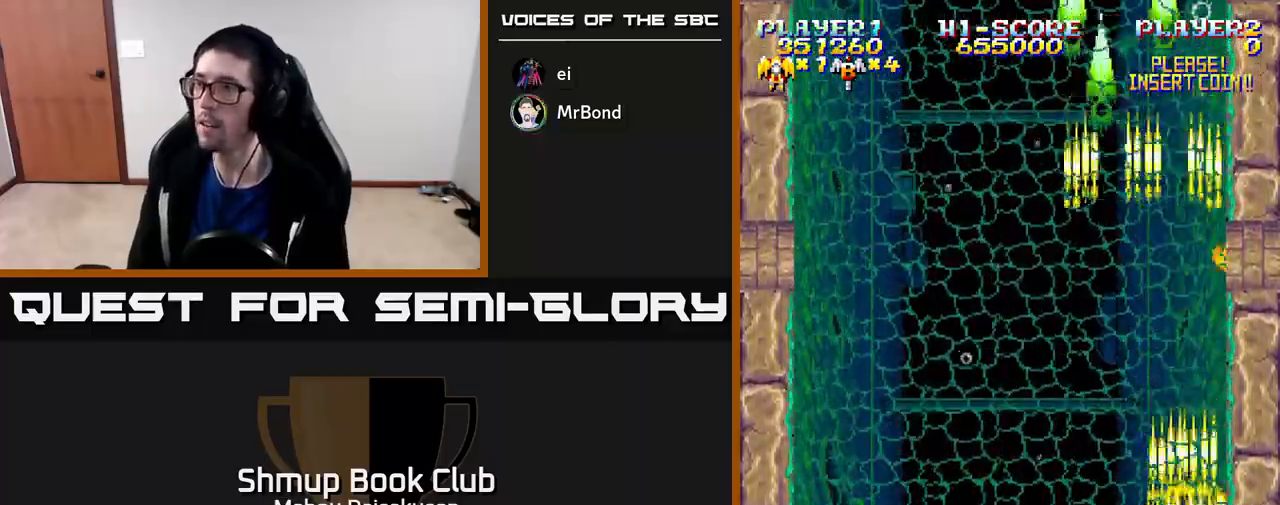
{"buttons": ["A"], "right_stick": "center", "events": [[150, "DPAD_LEFT", "up"], [317, "DPAD_UP", "up"]]}
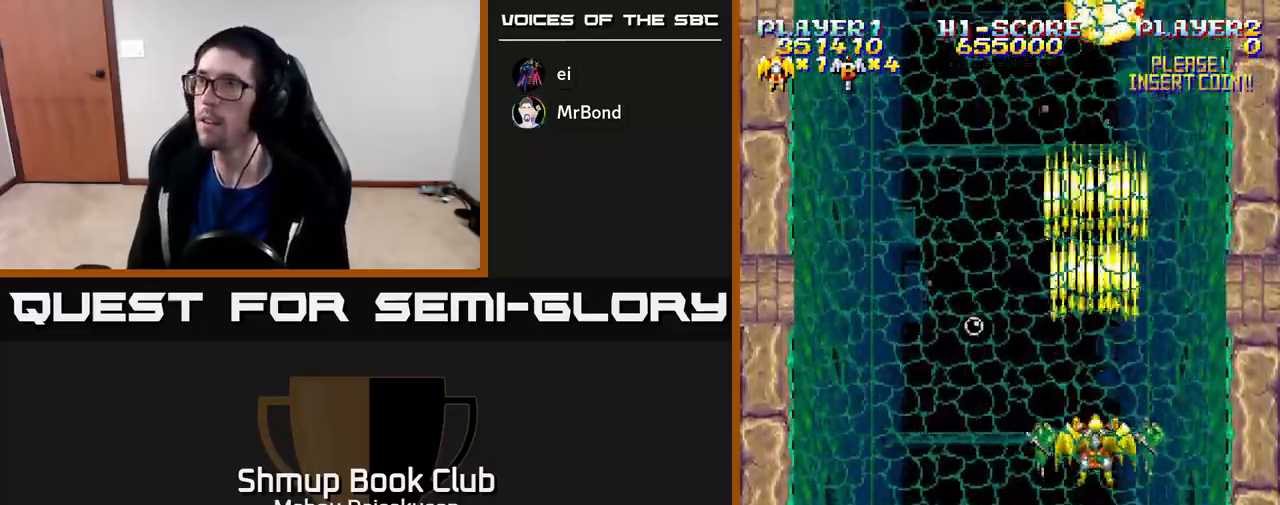
{"buttons": ["A"], "right_stick": "center", "events": [[17, "DPAD_LEFT", "down"], [150, "DPAD_LEFT", "up"], [233, "DPAD_DOWN", "down"], [317, "DPAD_RIGHT", "down"], [350, "DPAD_DOWN", "up"], [483, "DPAD_RIGHT", "up"]]}
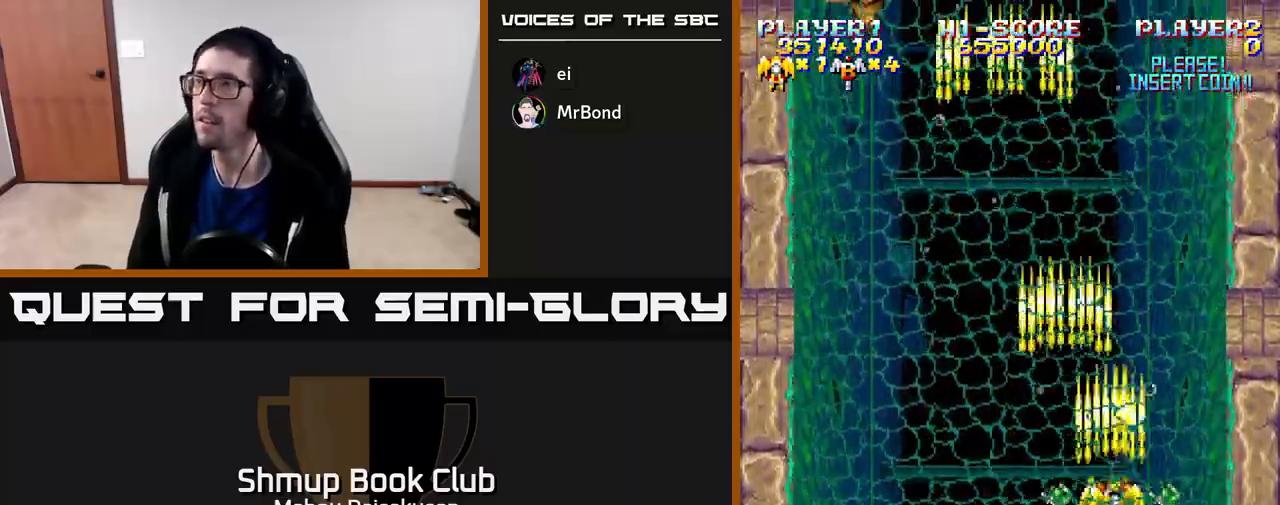
{"buttons": ["A", "DPAD_LEFT"], "right_stick": "center", "events": [[17, "DPAD_UP", "down"], [67, "DPAD_LEFT", "down"], [117, "DPAD_UP", "up"], [167, "DPAD_LEFT", "up"], [300, "DPAD_LEFT", "down"]]}
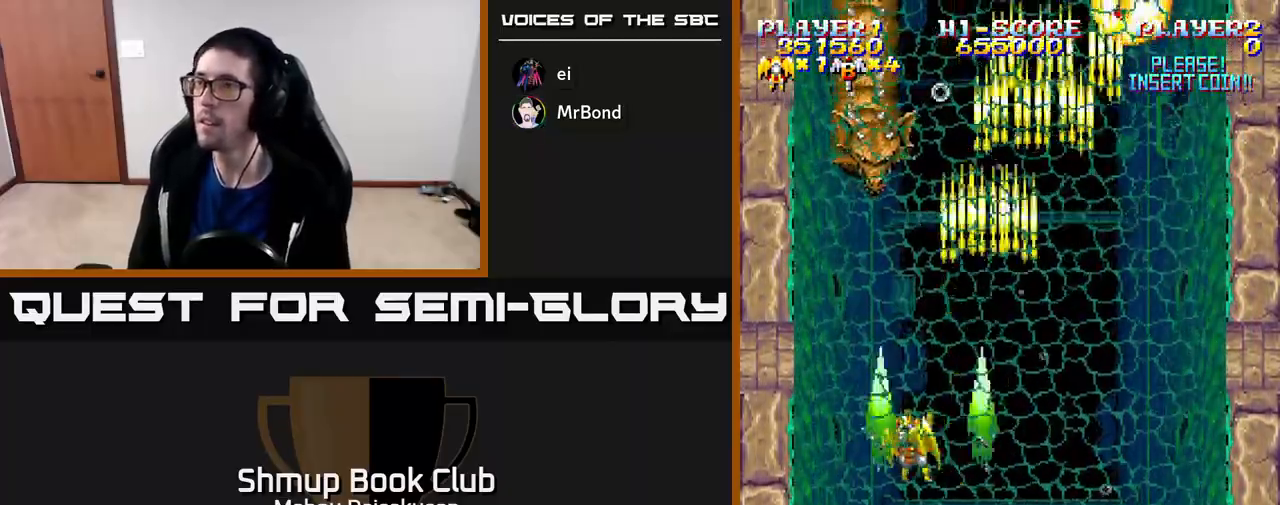
{"buttons": ["A"], "right_stick": "center", "events": [[67, "DPAD_LEFT", "up"], [267, "DPAD_RIGHT", "down"], [467, "DPAD_RIGHT", "up"]]}
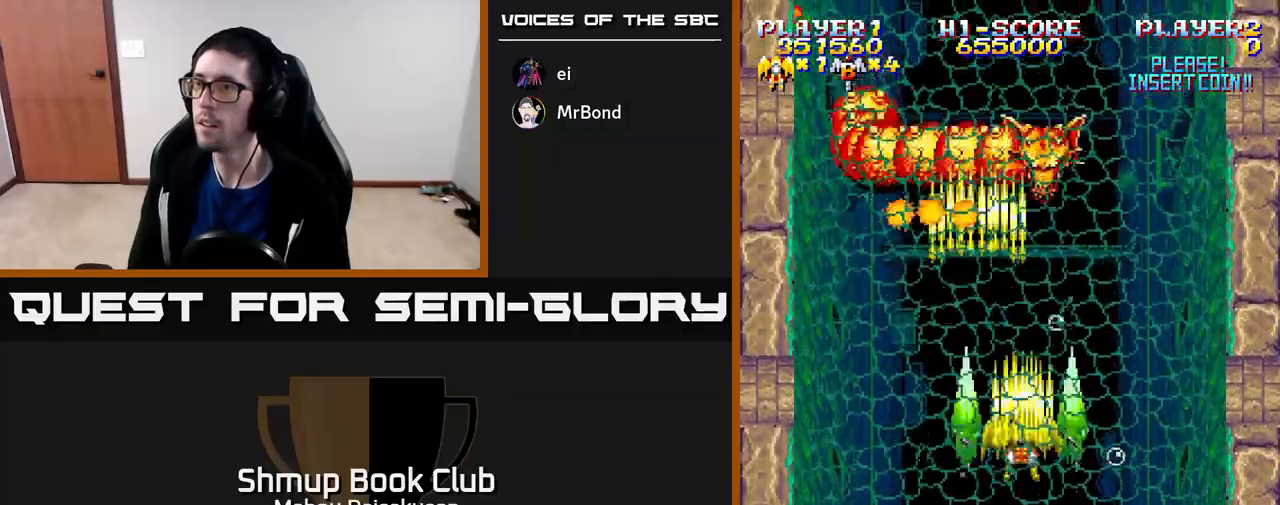
{"buttons": ["A"], "right_stick": "center", "events": [[50, "DPAD_RIGHT", "down"], [283, "DPAD_RIGHT", "up"]]}
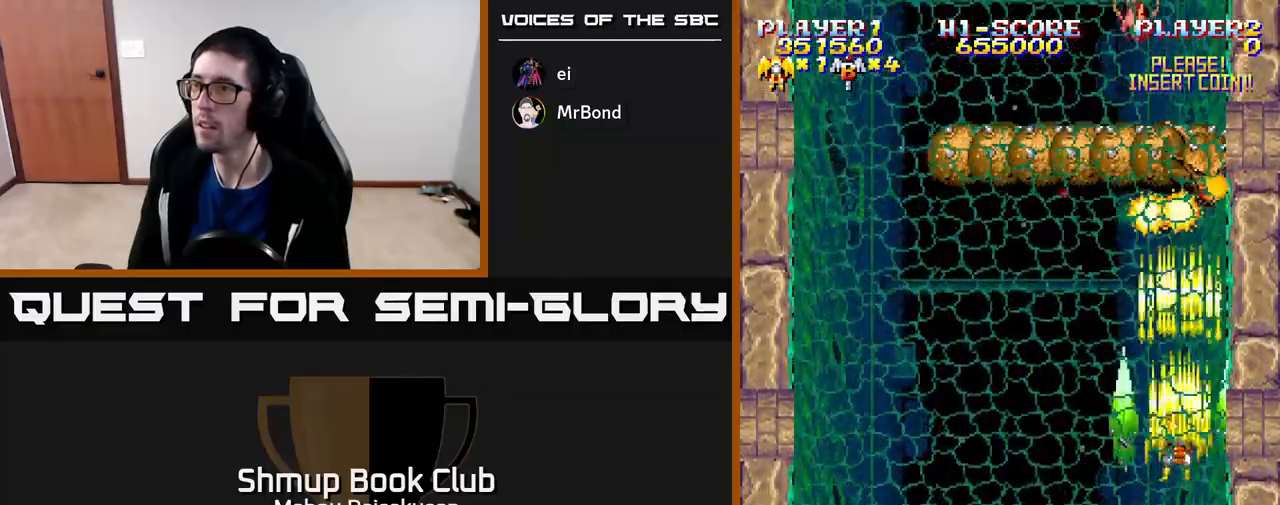
{"buttons": ["A"], "right_stick": "center", "events": [[117, "DPAD_DOWN", "down"], [267, "DPAD_DOWN", "up"]]}
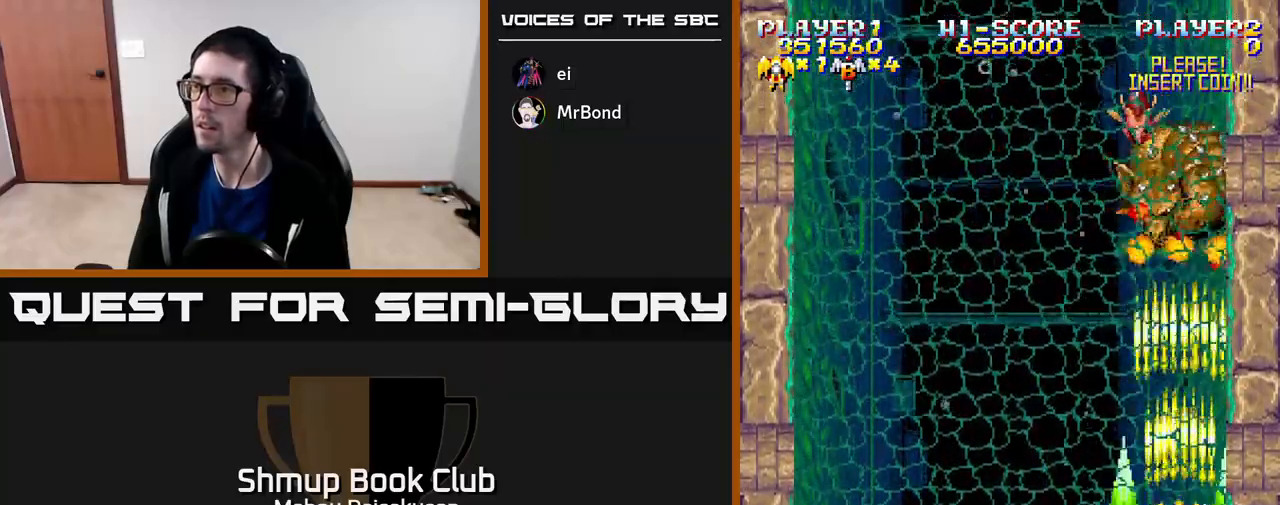
{"buttons": ["A", "DPAD_LEFT"], "right_stick": "center", "events": [[100, "DPAD_LEFT", "down"], [183, "DPAD_LEFT", "up"], [283, "DPAD_LEFT", "down"]]}
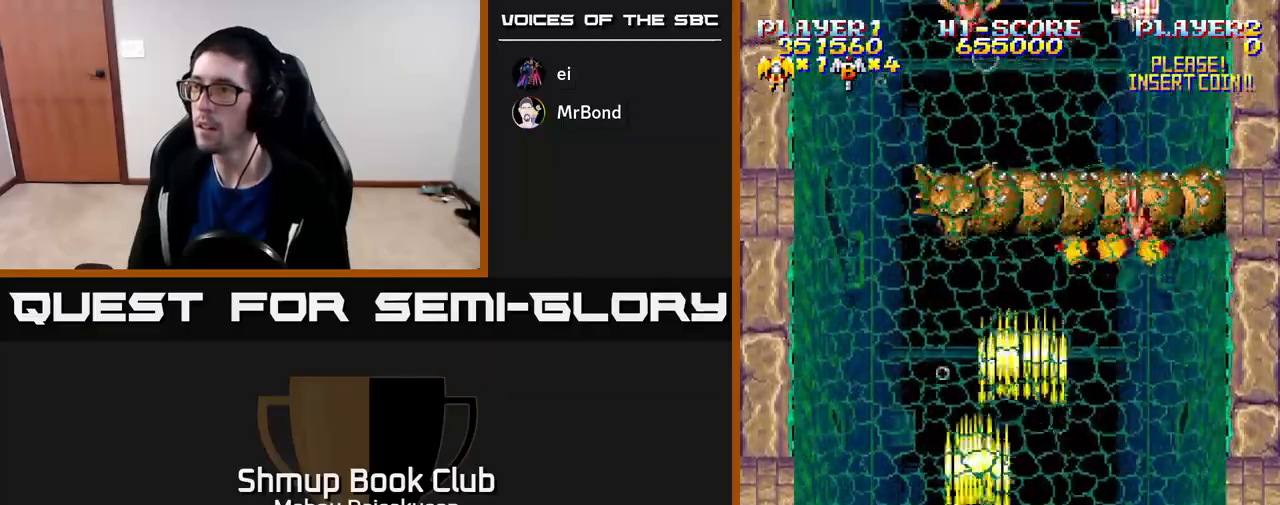
{"buttons": ["A", "DPAD_RIGHT"], "right_stick": "center", "events": [[267, "DPAD_LEFT", "up"], [300, "DPAD_RIGHT", "down"]]}
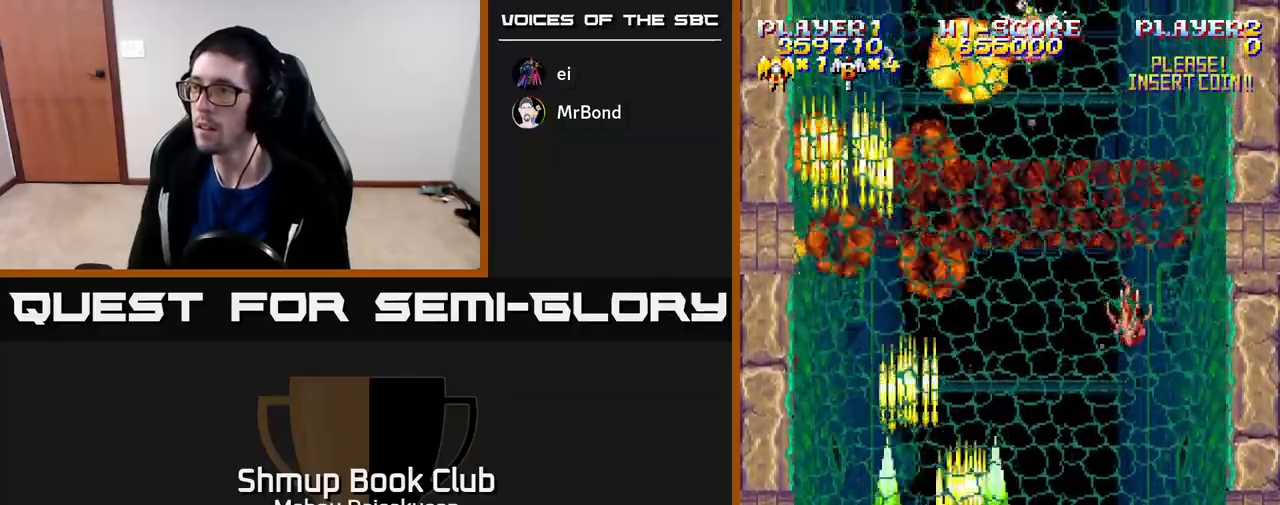
{"buttons": ["A", "DPAD_LEFT"], "right_stick": "center", "events": [[300, "DPAD_DOWN", "down"], [333, "DPAD_RIGHT", "up"], [383, "DPAD_LEFT", "down"], [467, "DPAD_DOWN", "up"]]}
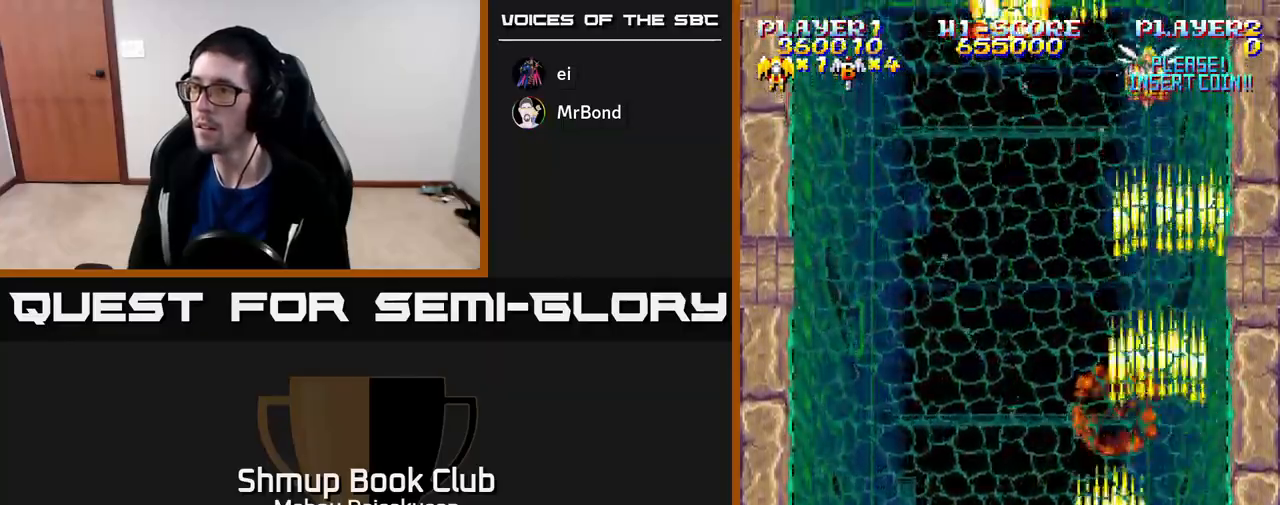
{"buttons": ["A", "DPAD_RIGHT"], "right_stick": "center", "events": [[133, "DPAD_UP", "down"], [317, "DPAD_LEFT", "up"], [450, "DPAD_RIGHT", "down"], [467, "DPAD_UP", "up"]]}
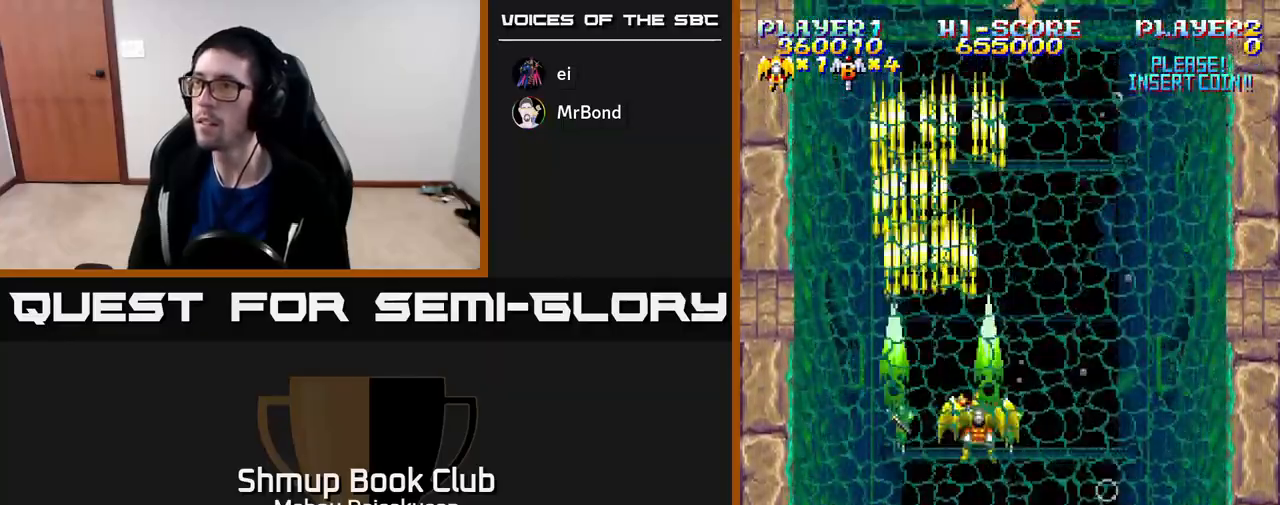
{"buttons": ["A"], "right_stick": "center", "events": [[167, "DPAD_RIGHT", "up"], [217, "DPAD_LEFT", "down"], [367, "DPAD_LEFT", "up"]]}
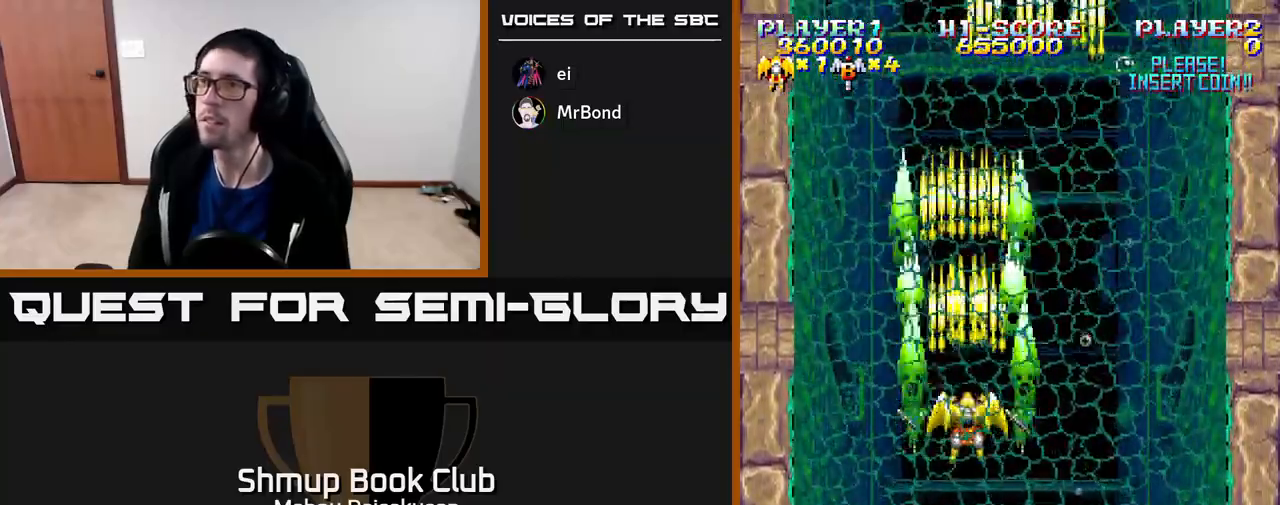
{"buttons": ["A"], "right_stick": "center", "events": []}
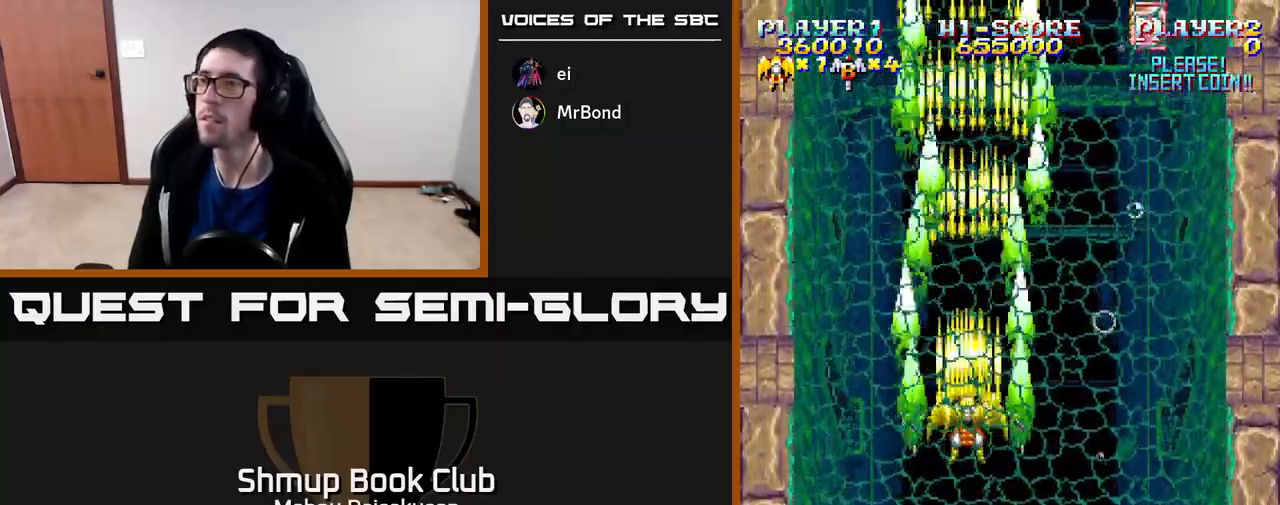
{"buttons": ["A", "DPAD_LEFT"], "right_stick": "center", "events": [[67, "DPAD_RIGHT", "down"], [333, "DPAD_DOWN", "down"], [333, "DPAD_RIGHT", "up"], [383, "DPAD_LEFT", "down"], [450, "DPAD_DOWN", "up"]]}
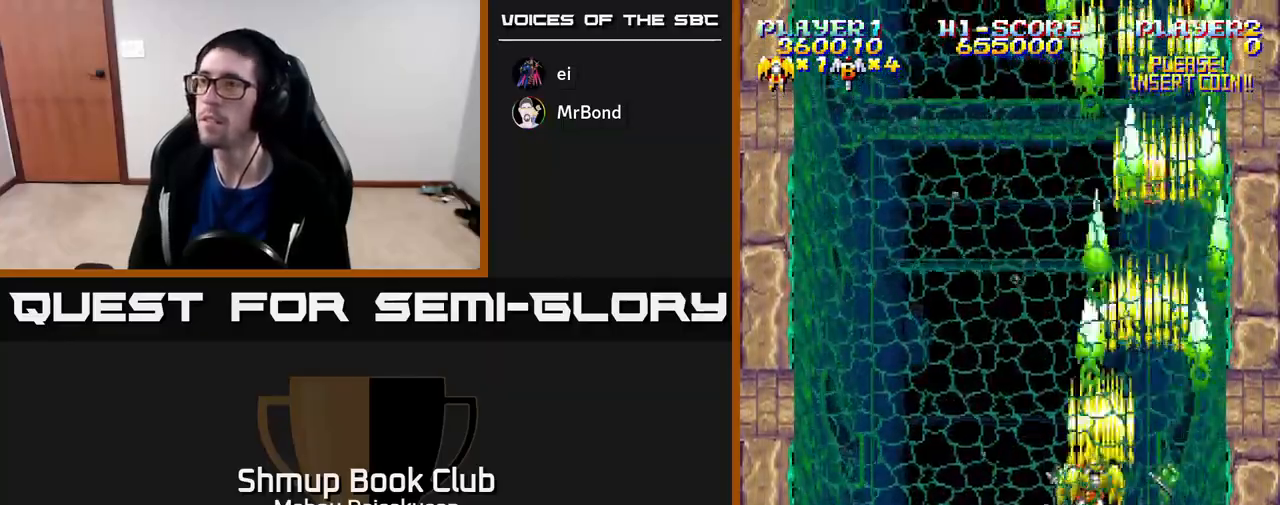
{"buttons": ["A", "DPAD_UP"], "right_stick": "center", "events": [[150, "DPAD_LEFT", "up"], [167, "DPAD_DOWN", "down"], [183, "DPAD_RIGHT", "down"], [200, "DPAD_DOWN", "up"], [283, "DPAD_RIGHT", "up"], [300, "DPAD_UP", "down"], [317, "DPAD_LEFT", "down"], [500, "DPAD_LEFT", "up"]]}
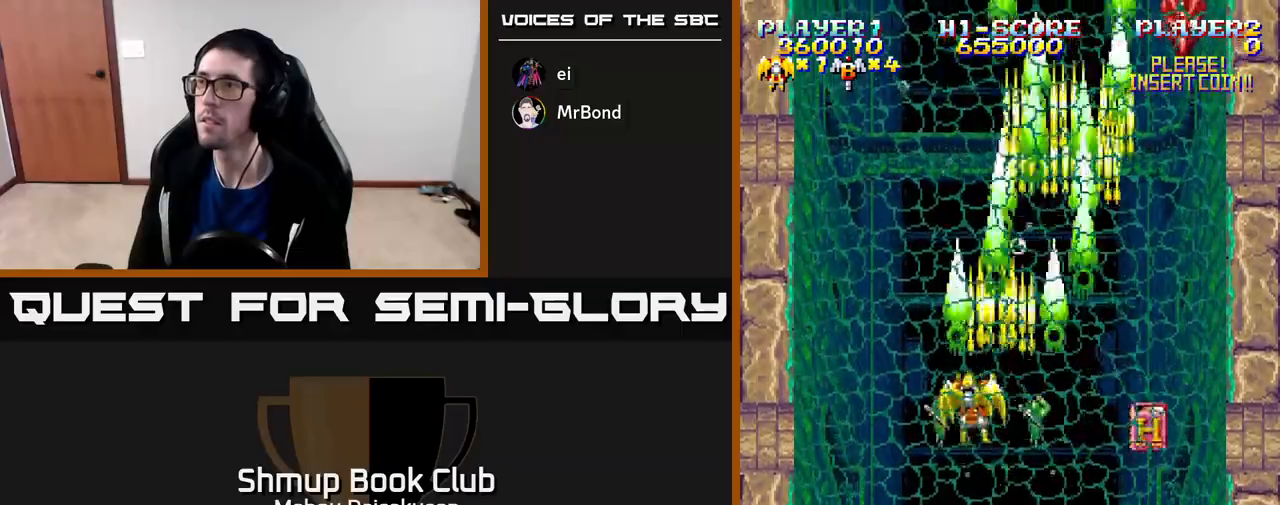
{"buttons": ["A"], "right_stick": "center", "events": [[50, "DPAD_RIGHT", "down"], [50, "DPAD_UP", "up"], [350, "DPAD_RIGHT", "up"]]}